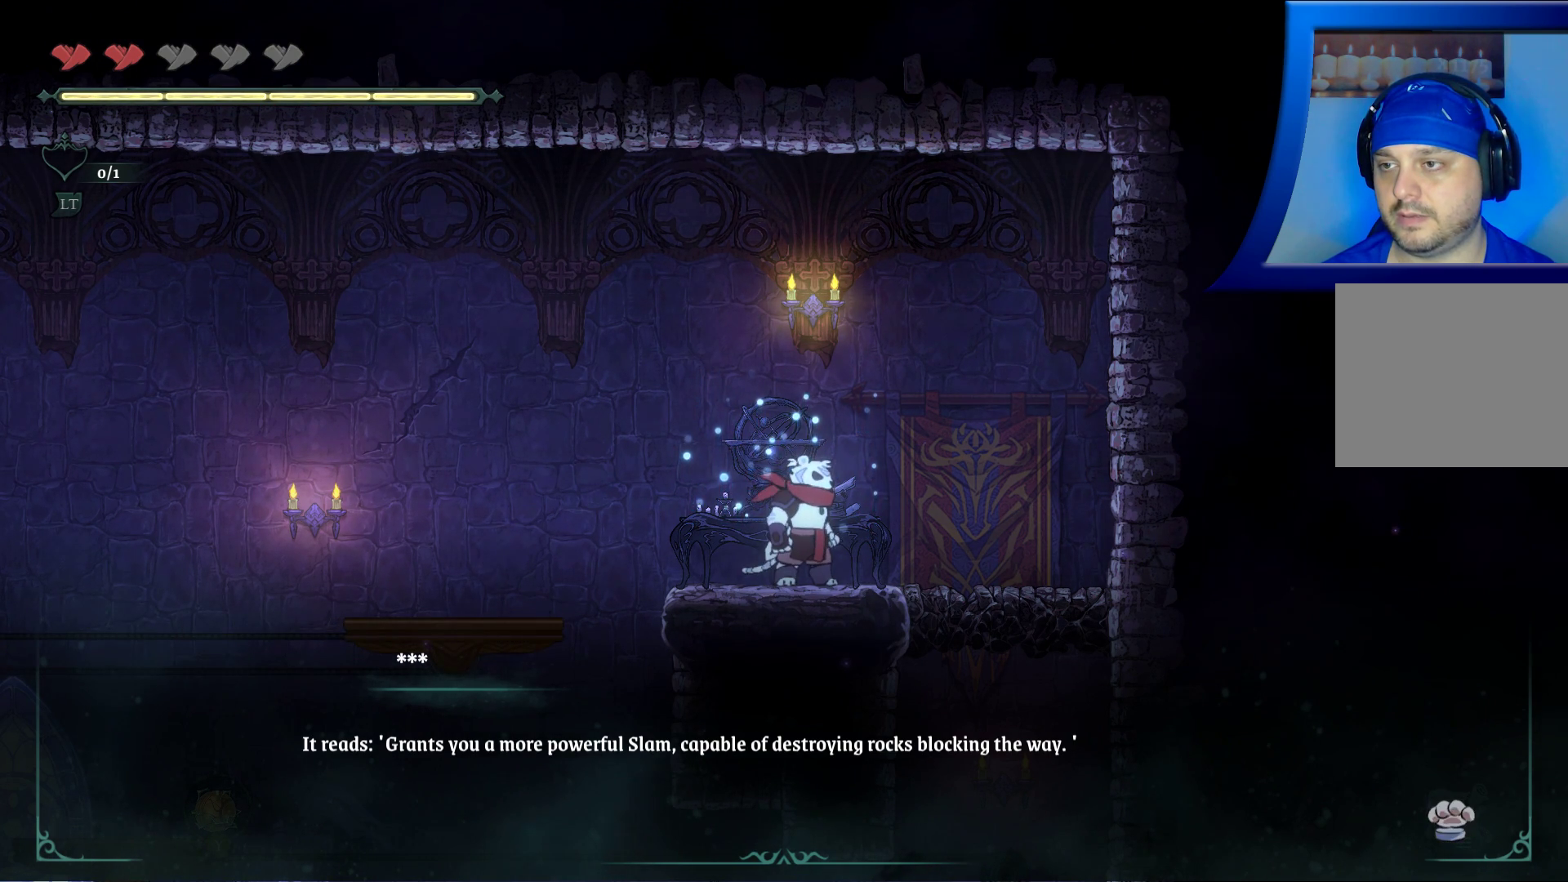
Gameplay with a controller (Xbox layout); each line is a JSON object with the inputs held at the frame after it. "events" lists button and stick changes between this image and that frame as [ms after this image, input, new state], when the widget could be followed in between. Not read: HOME L3 R3.
{"buttons": [], "left_stick": "center", "right_stick": "center", "events": [[217, "A", "down"], [367, "A", "up"]]}
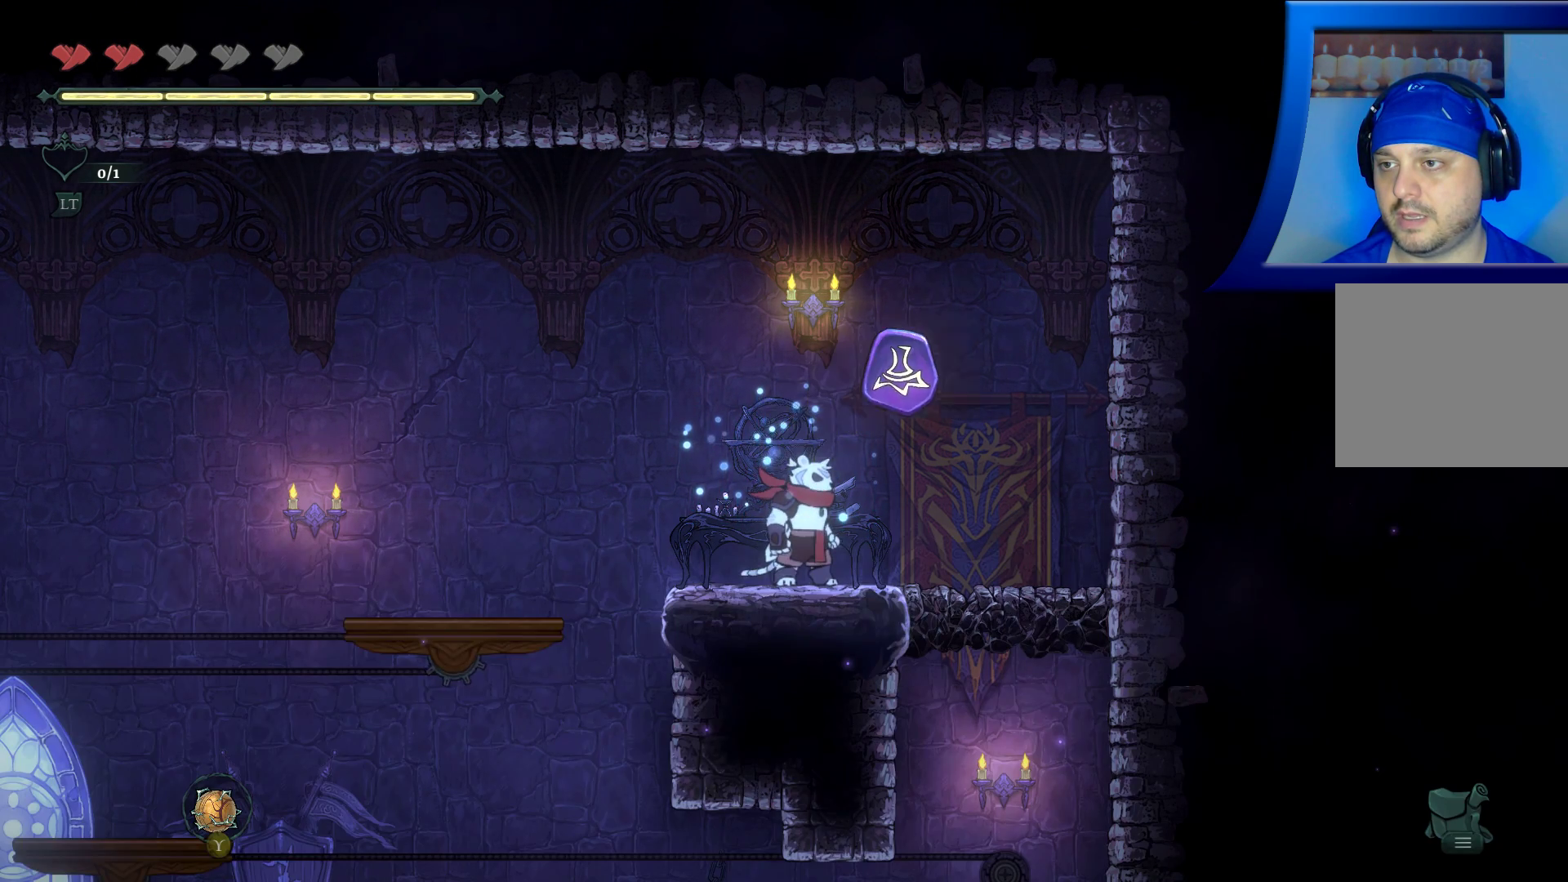
{"buttons": [], "left_stick": "center", "right_stick": "center", "events": []}
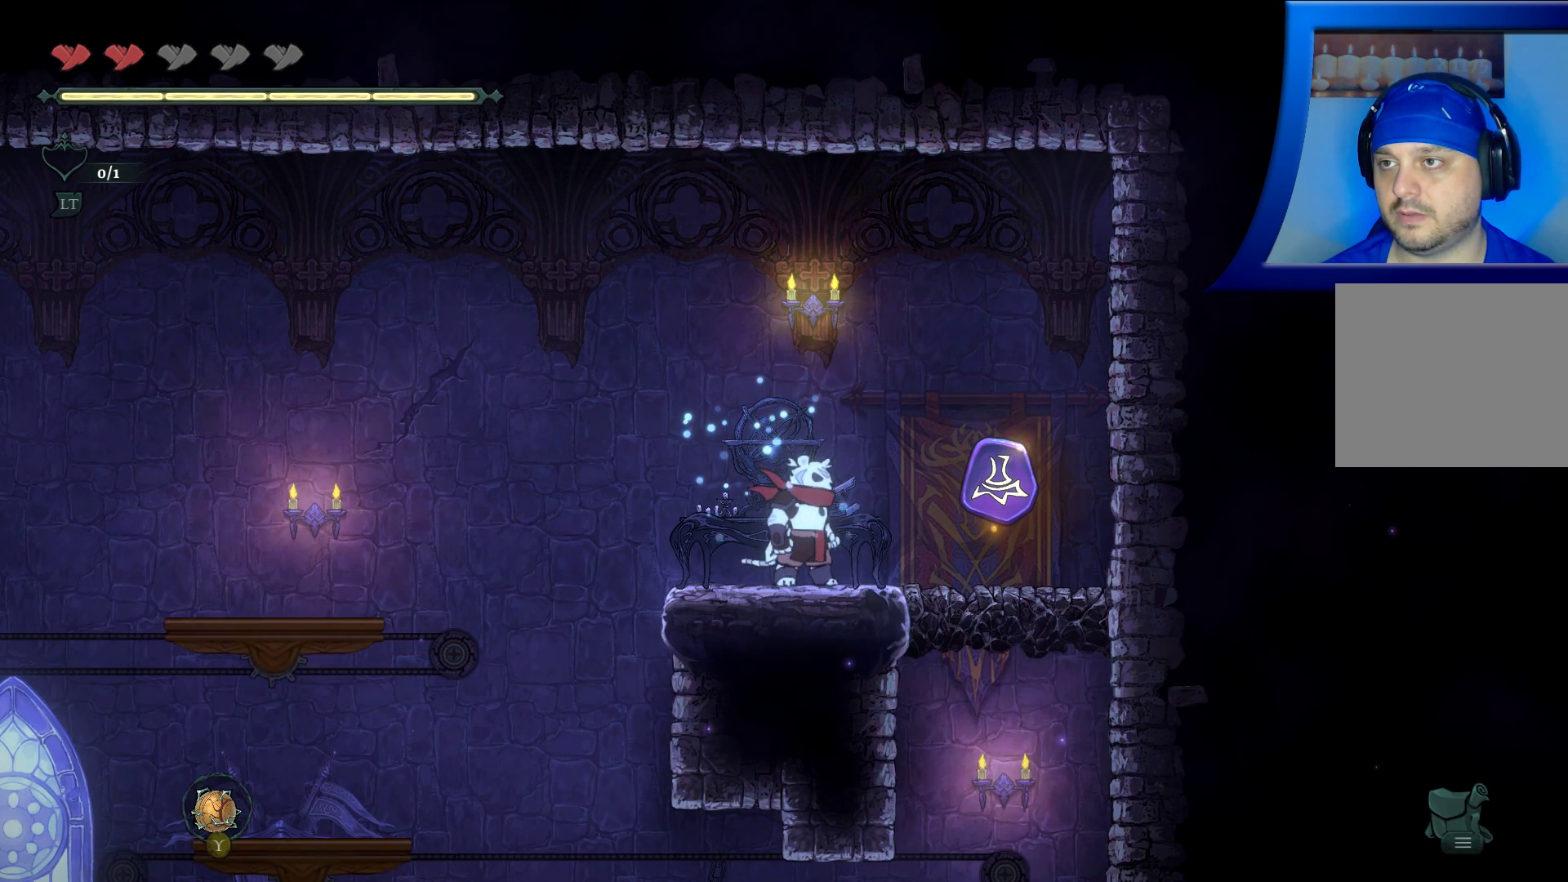
{"buttons": [], "left_stick": "right", "right_stick": "center", "events": [[417, "left_stick", "right"]]}
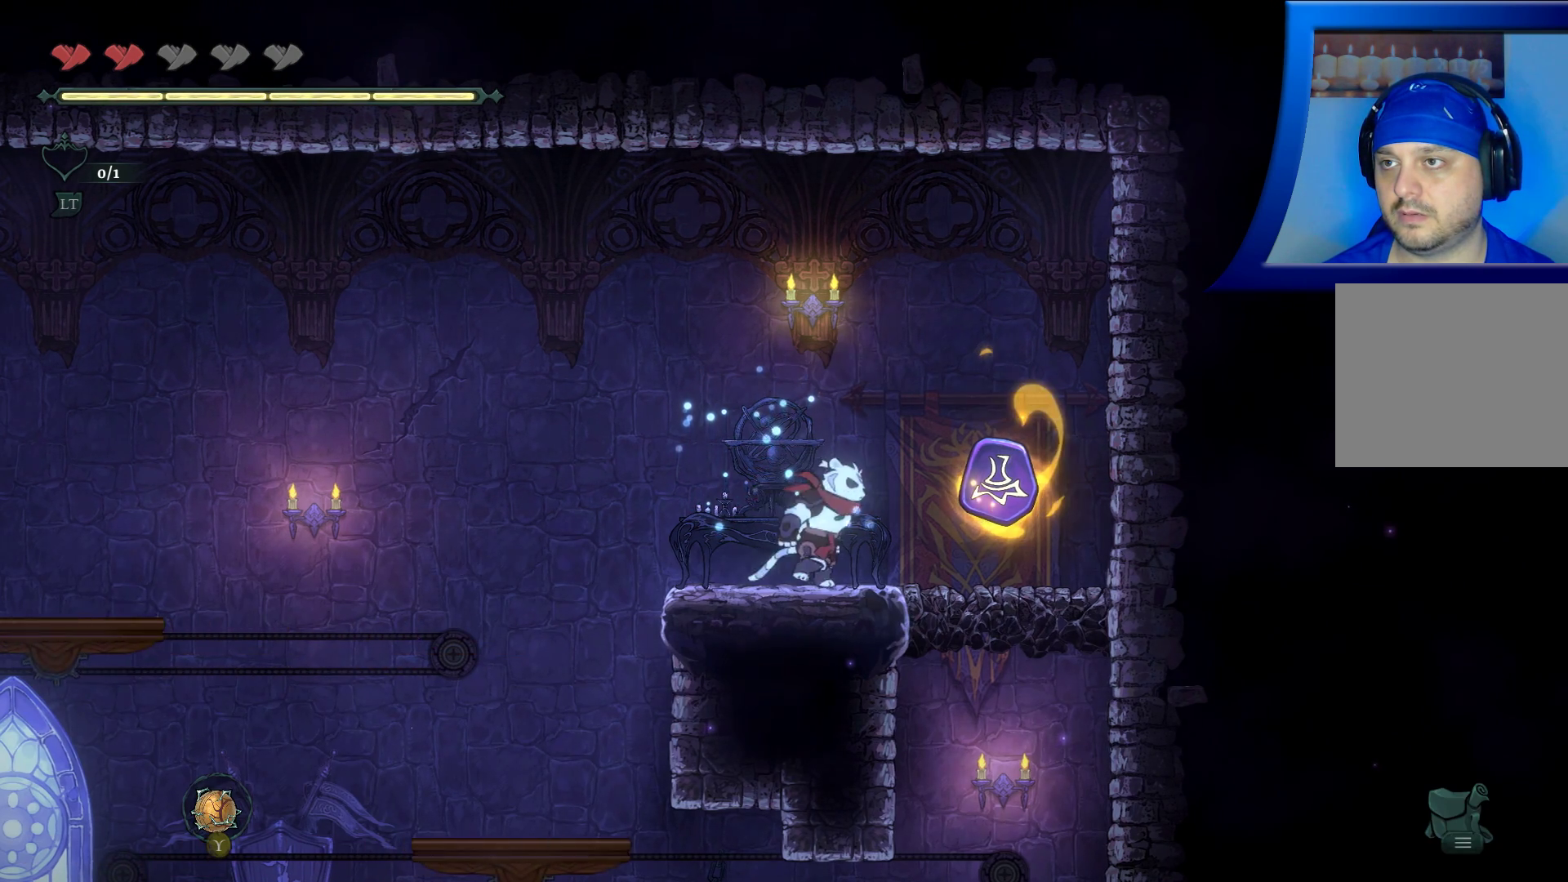
{"buttons": [], "left_stick": "center", "right_stick": "center", "events": [[300, "left_stick", "center"]]}
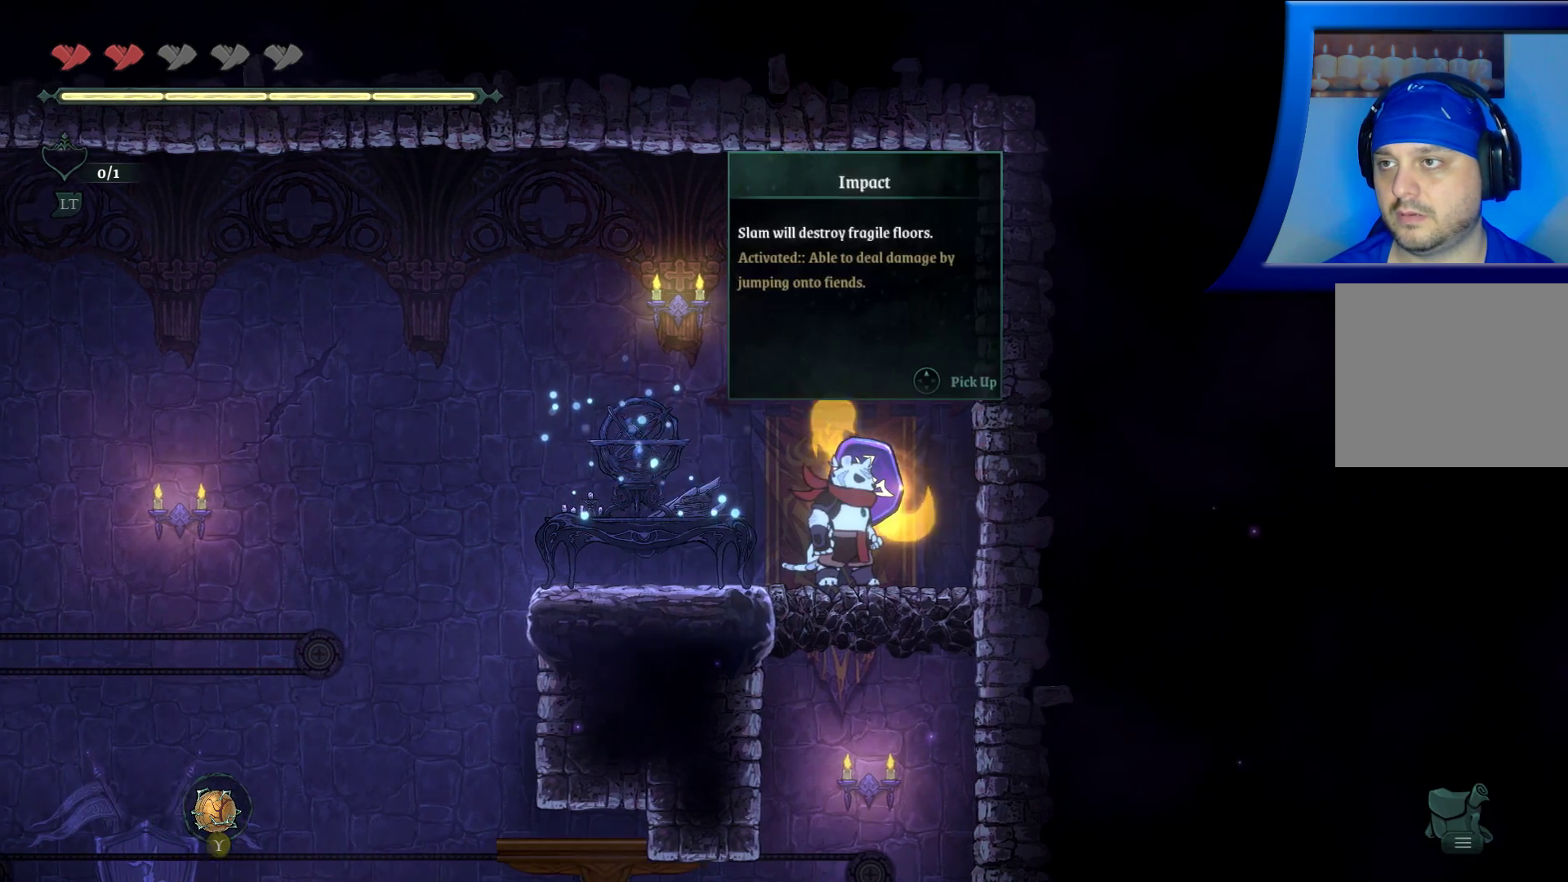
{"buttons": [], "left_stick": "center", "right_stick": "center", "events": []}
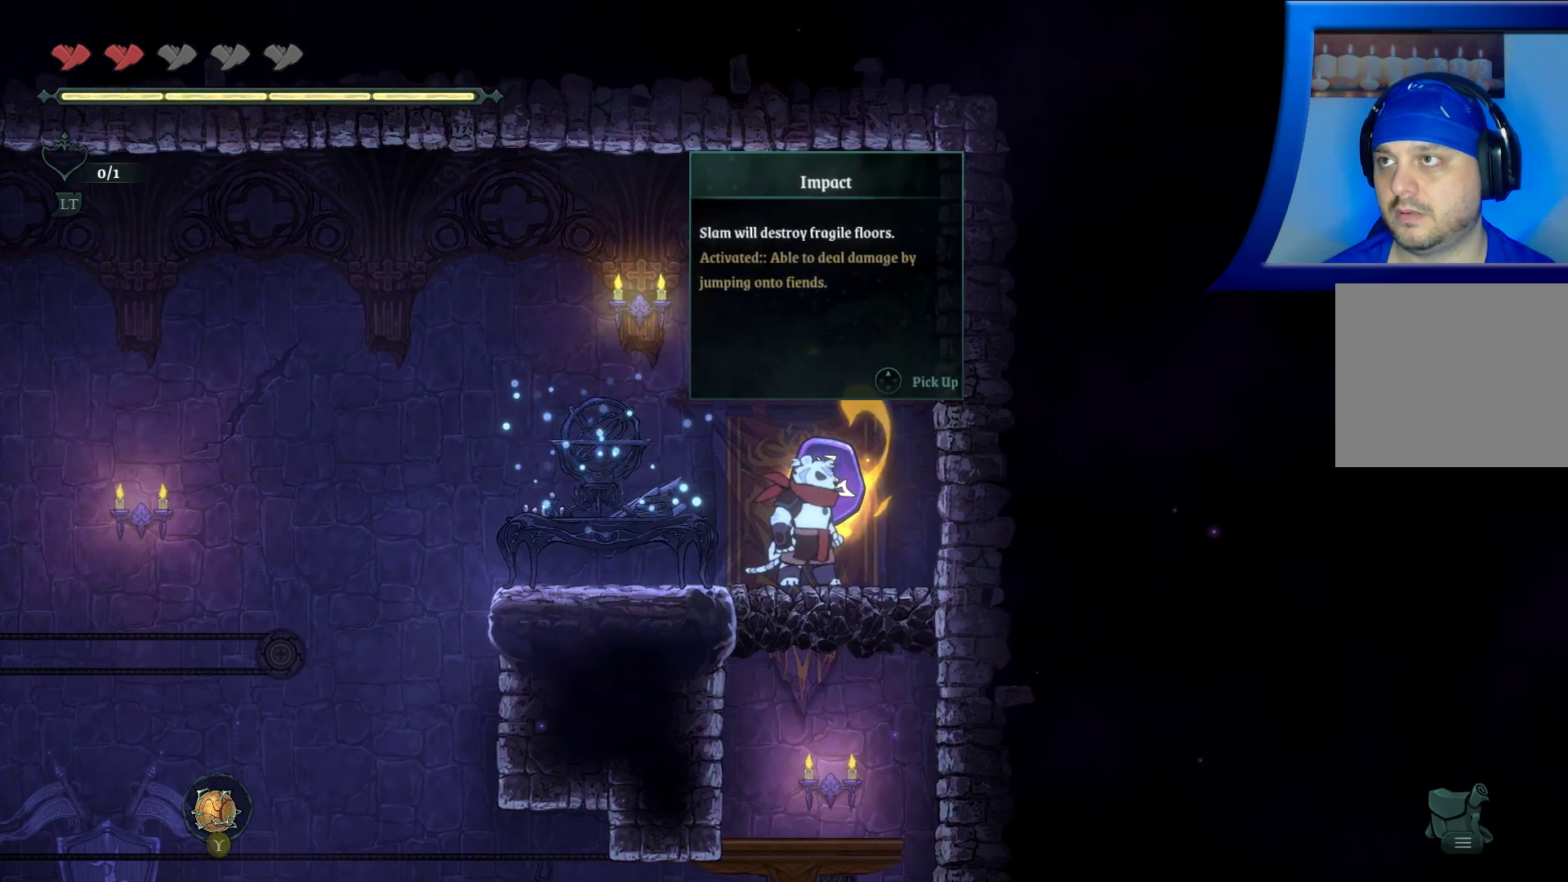
{"buttons": ["DPAD_UP"], "left_stick": "center", "right_stick": "center", "events": [[433, "DPAD_UP", "down"]]}
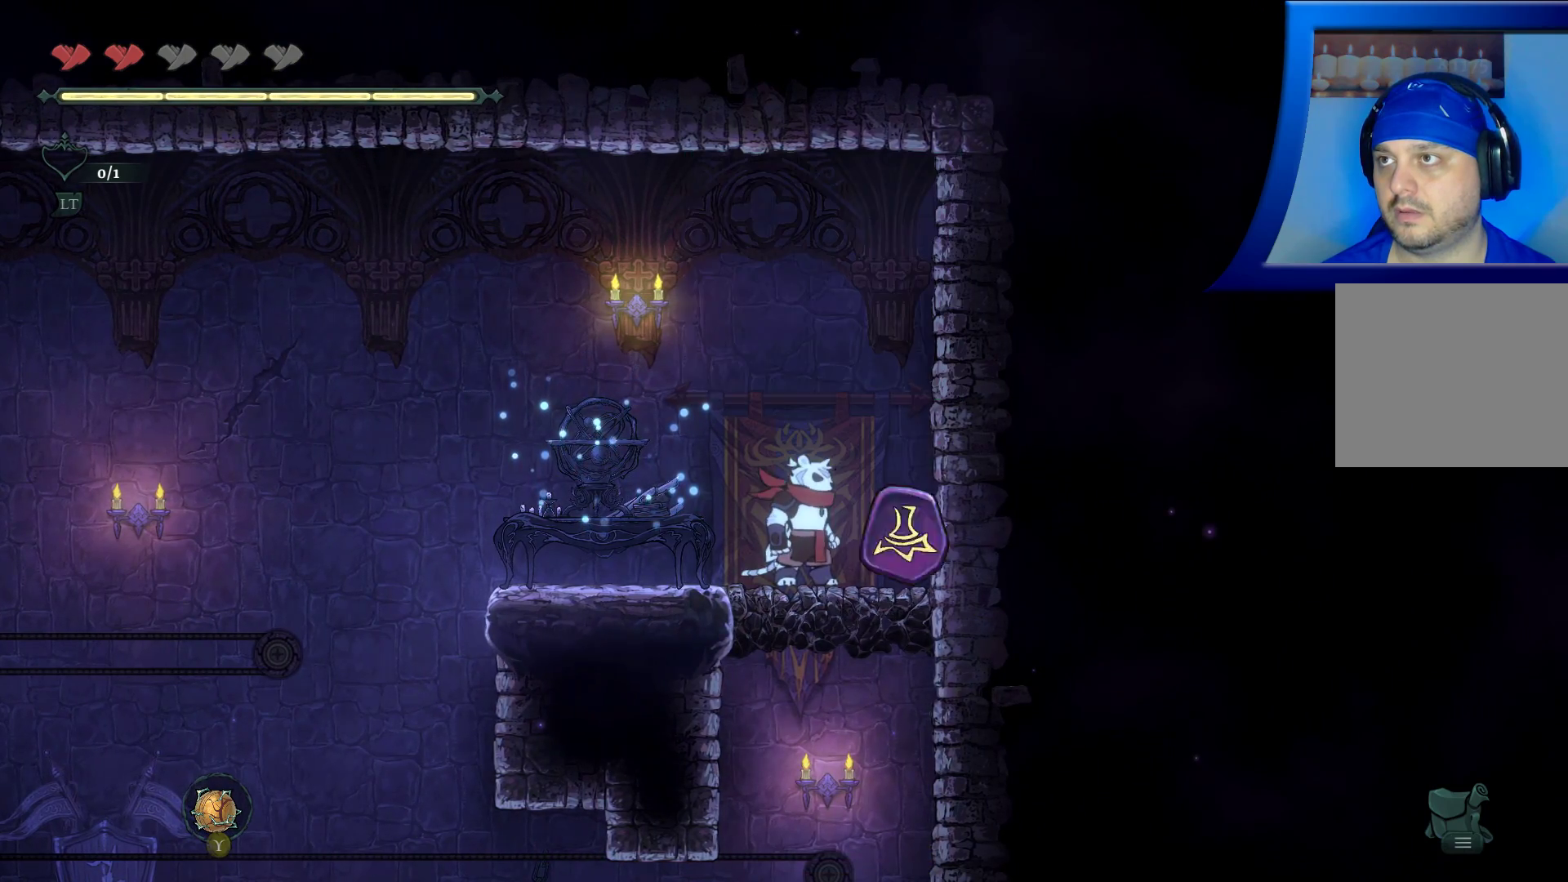
{"buttons": [], "left_stick": "center", "right_stick": "center", "events": [[67, "DPAD_UP", "up"]]}
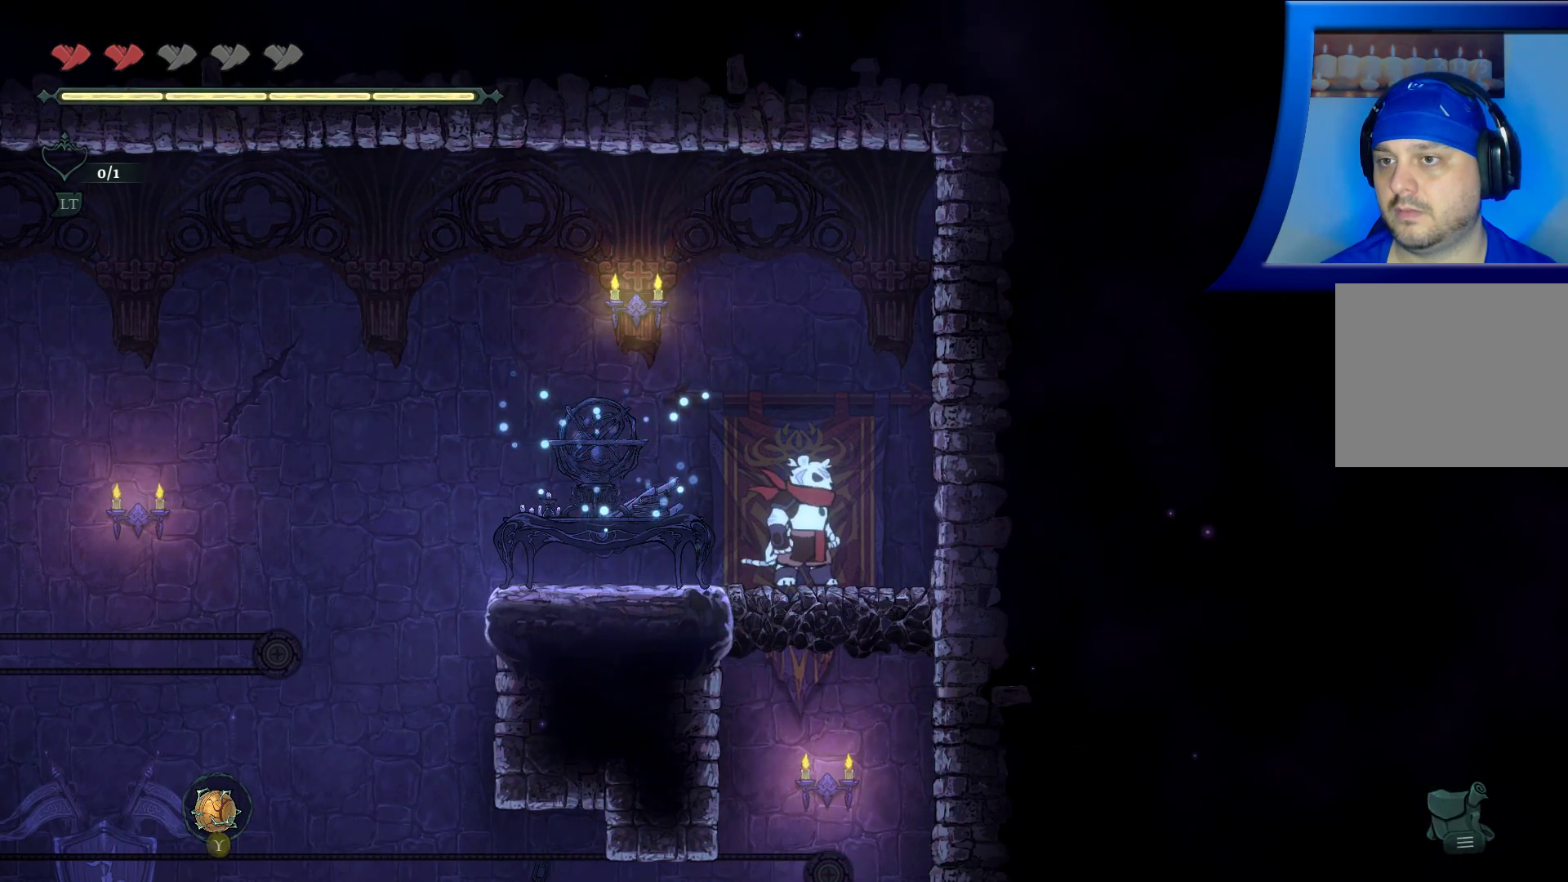
{"buttons": [], "left_stick": "up", "right_stick": "center", "events": [[383, "left_stick", "up"]]}
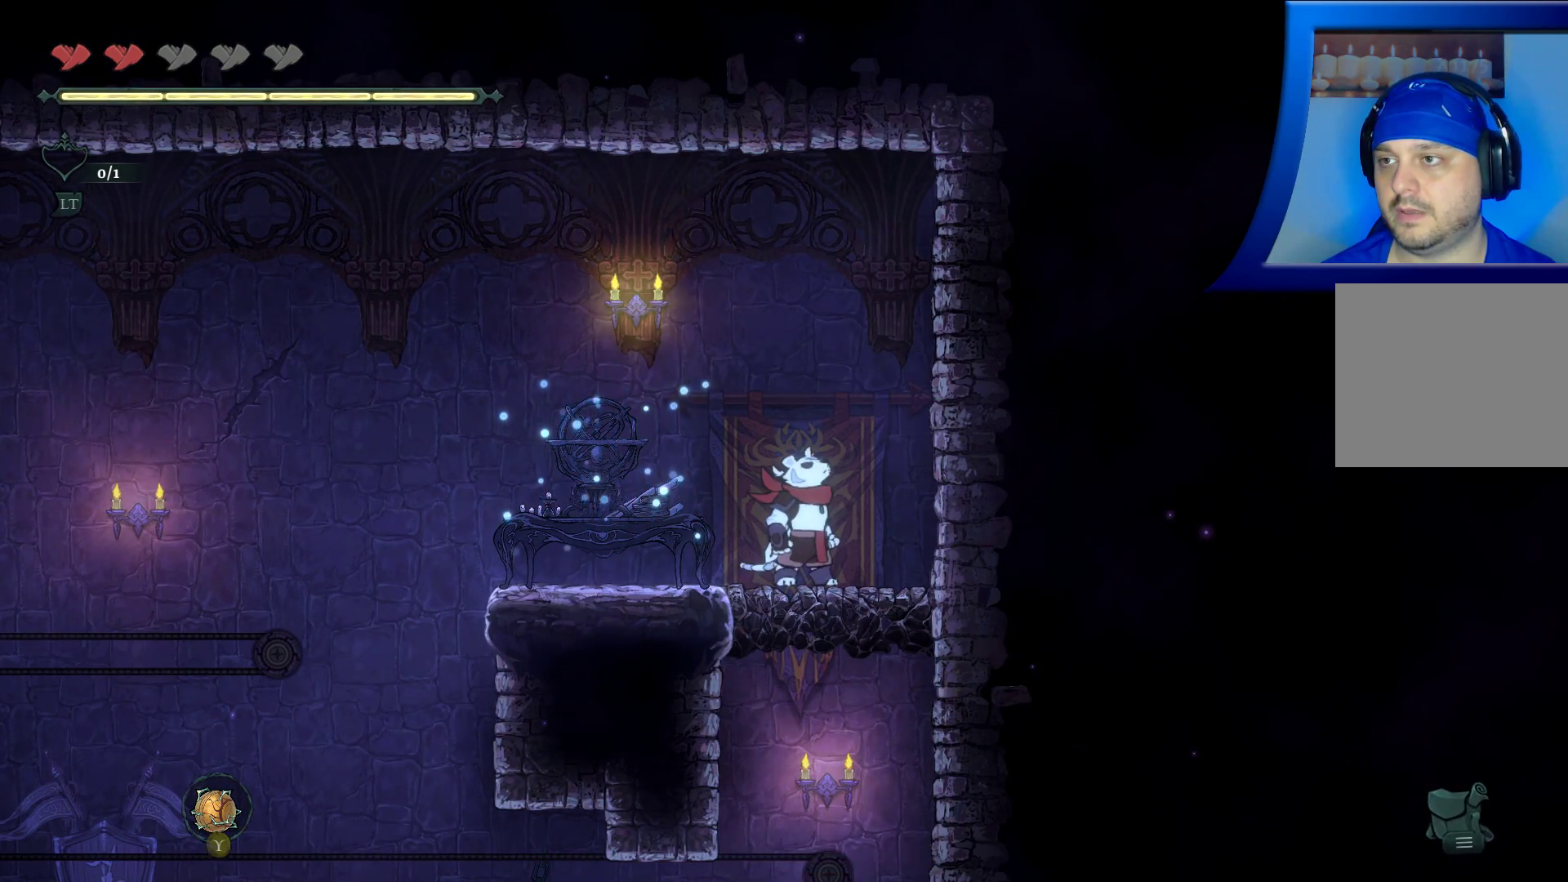
{"buttons": [], "left_stick": "center", "right_stick": "center", "events": [[133, "left_stick", "center"]]}
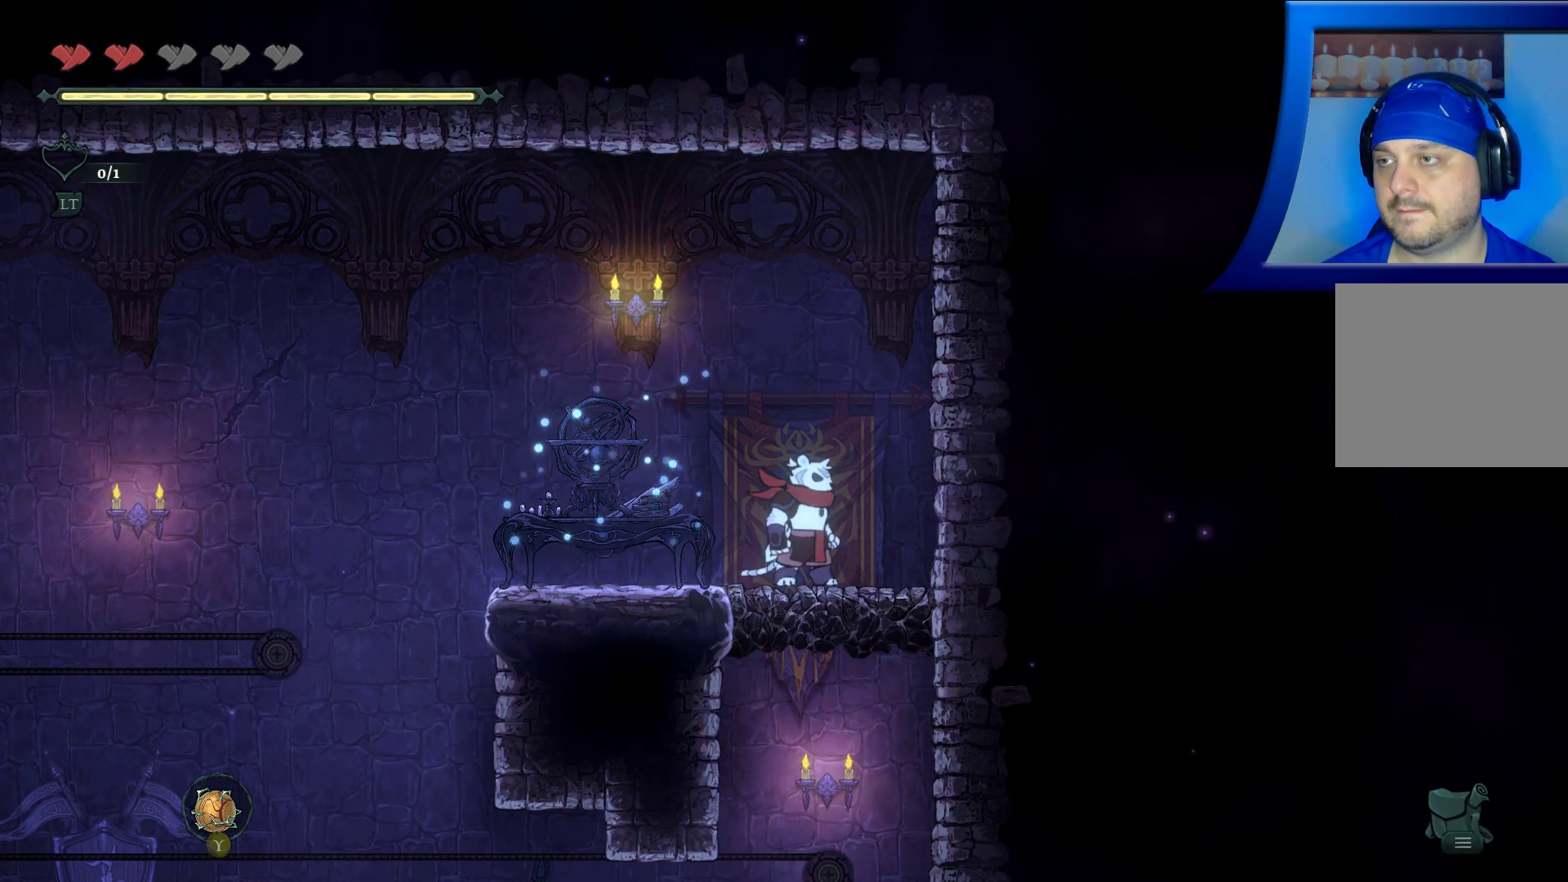
{"buttons": [], "left_stick": "center", "right_stick": "center", "events": []}
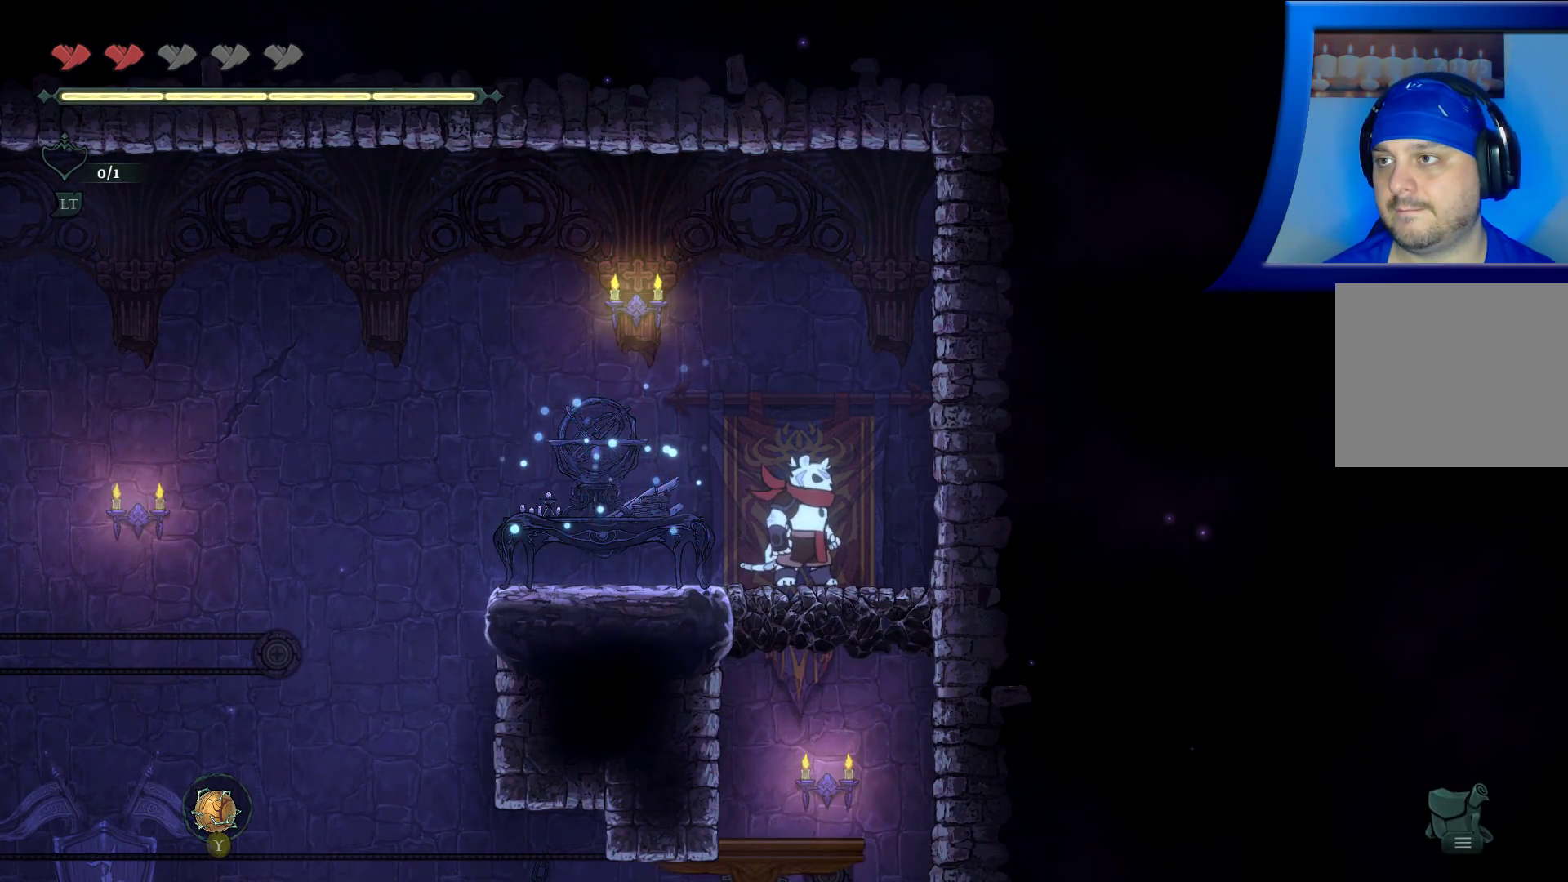
{"buttons": ["A"], "left_stick": "center", "right_stick": "center", "events": [[317, "A", "down"]]}
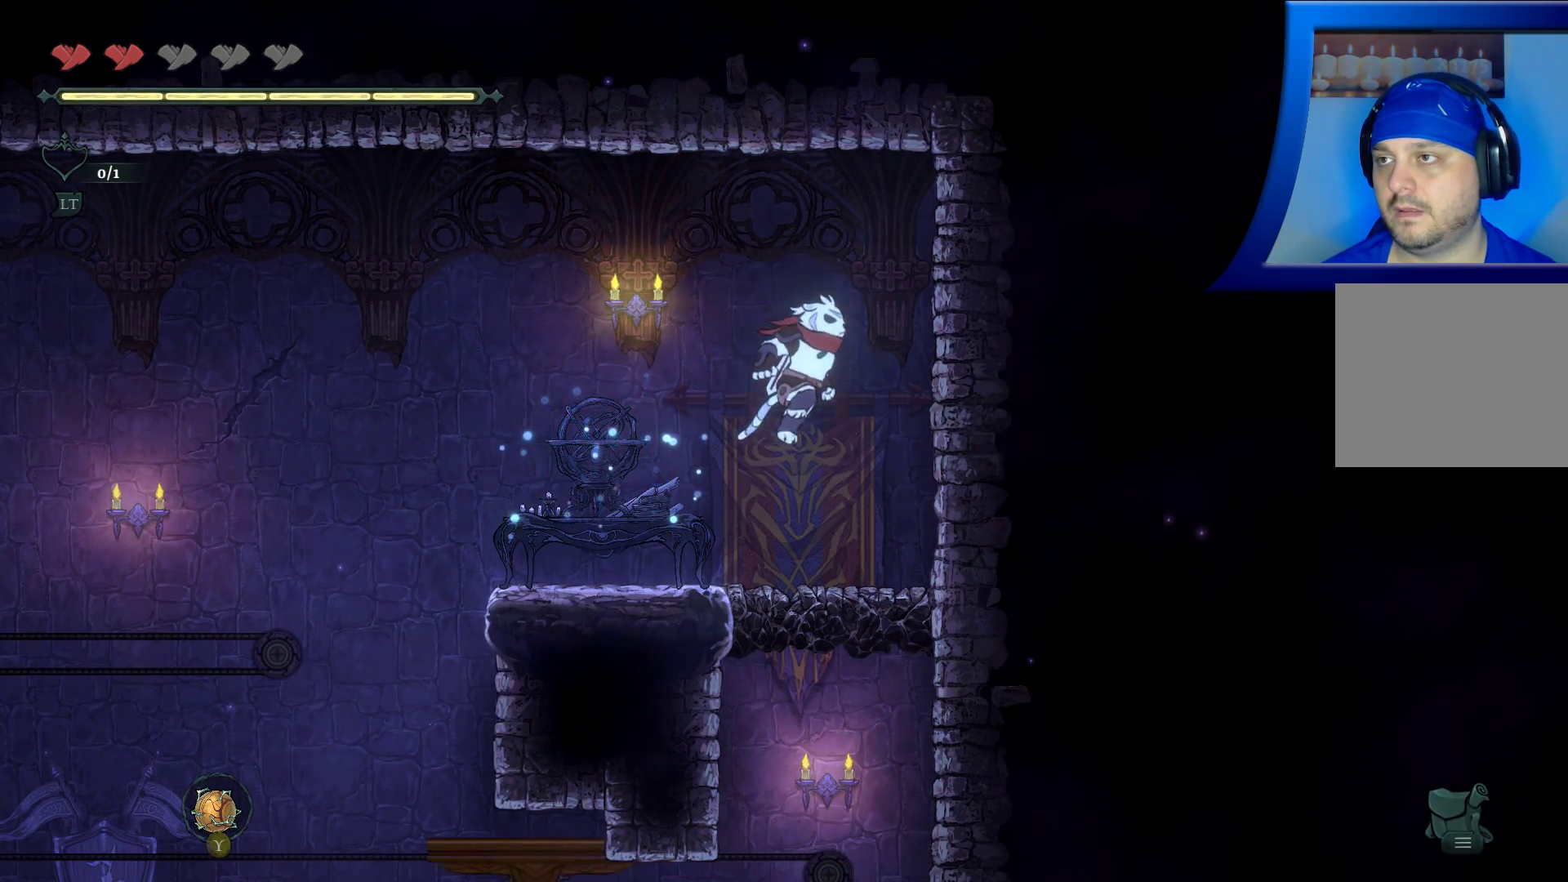
{"buttons": ["X"], "left_stick": "down", "right_stick": "center", "events": [[150, "left_stick", "down"], [183, "A", "up"], [250, "X", "down"]]}
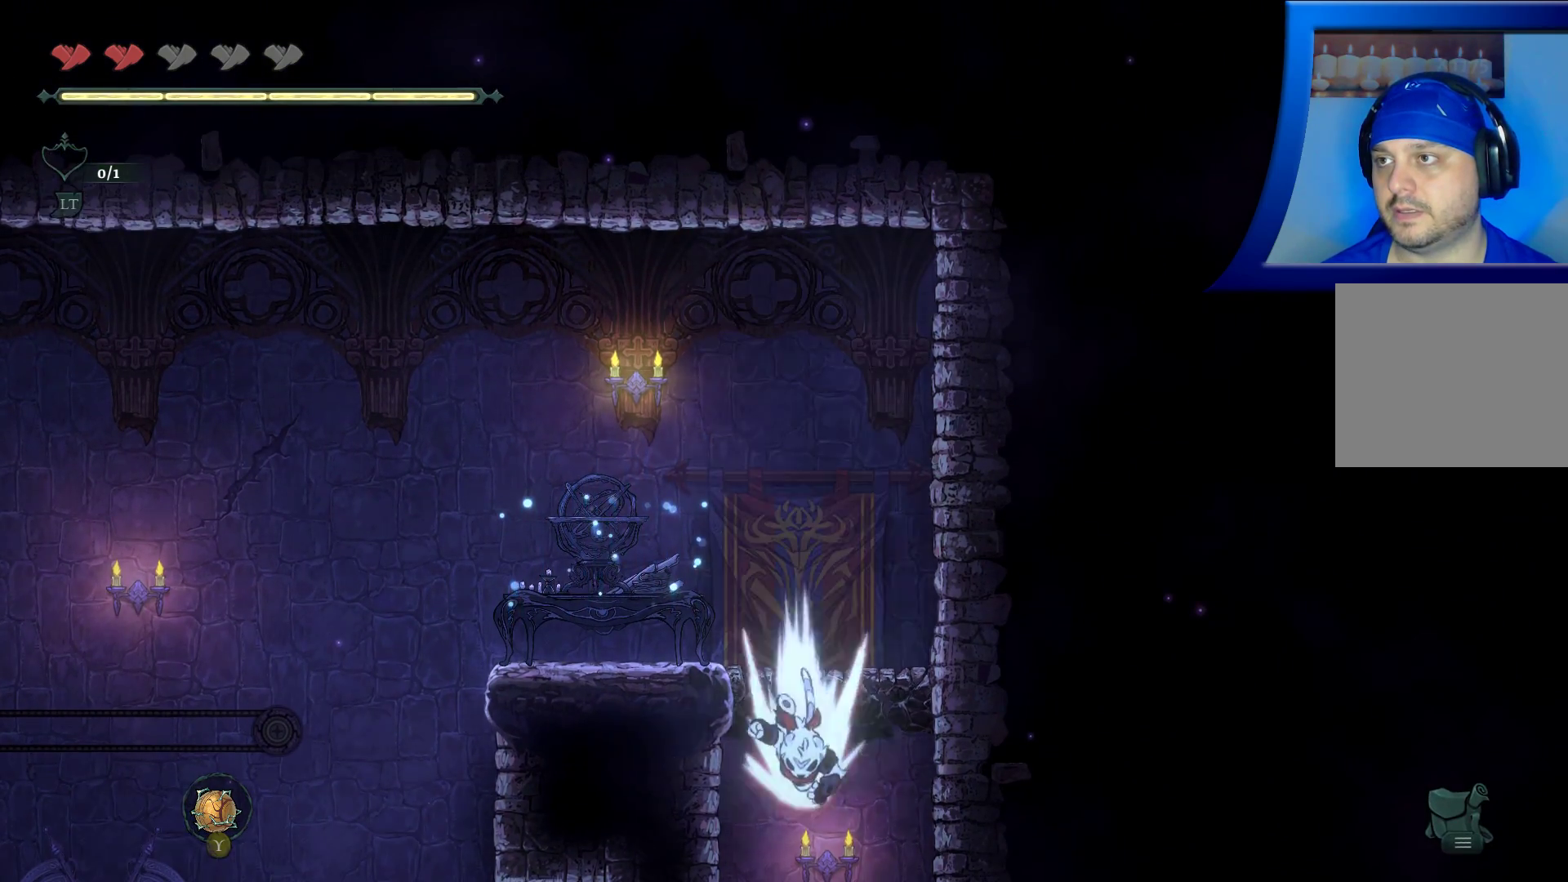
{"buttons": ["X"], "left_stick": "down", "right_stick": "center", "events": []}
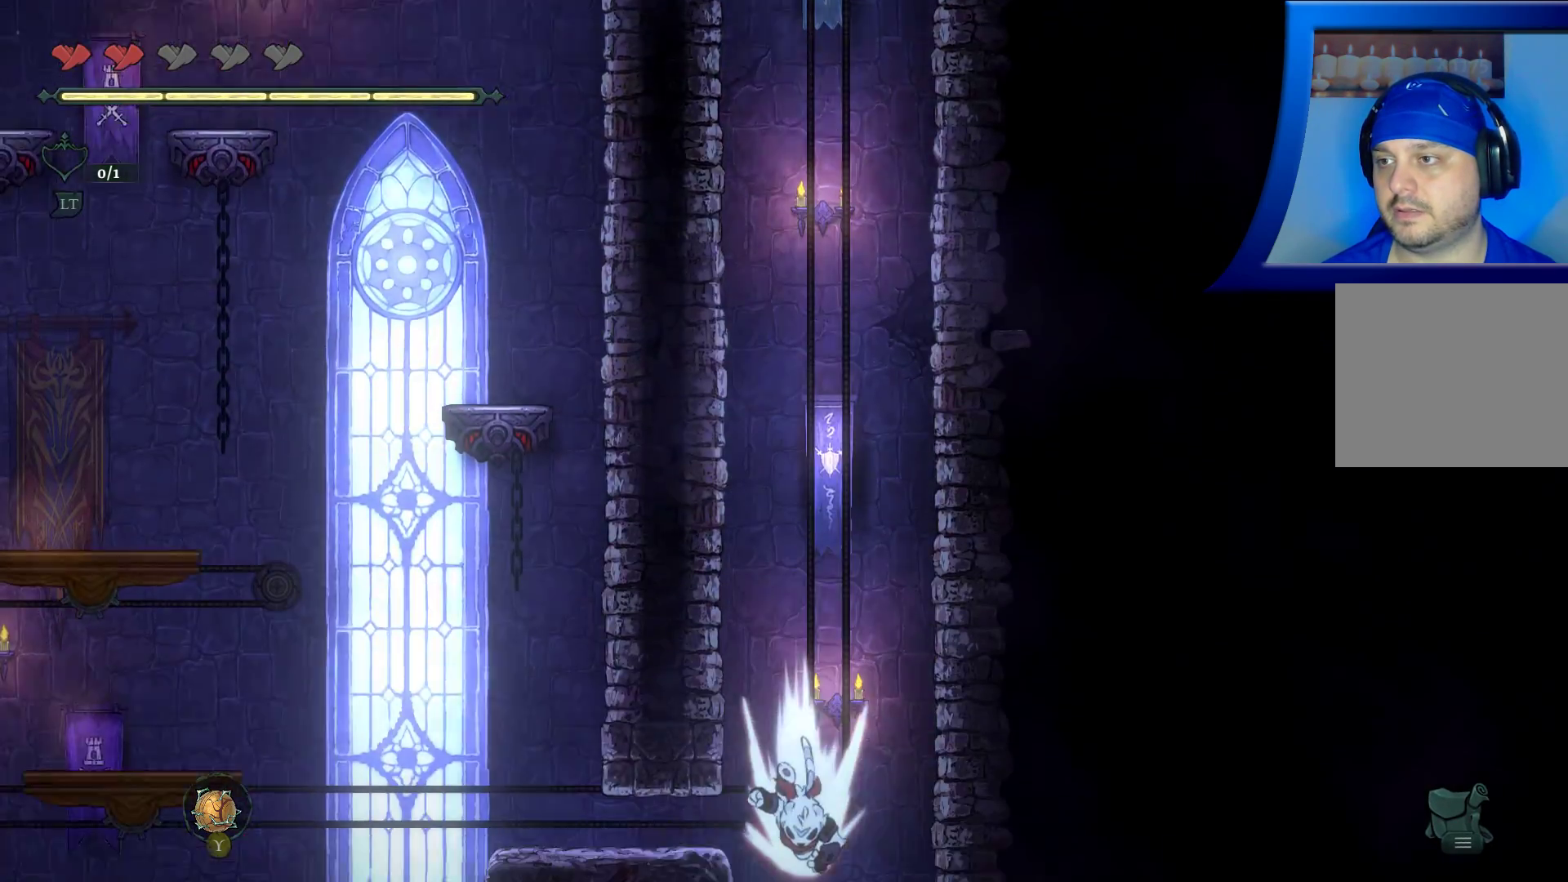
{"buttons": ["X"], "left_stick": "down", "right_stick": "center", "events": []}
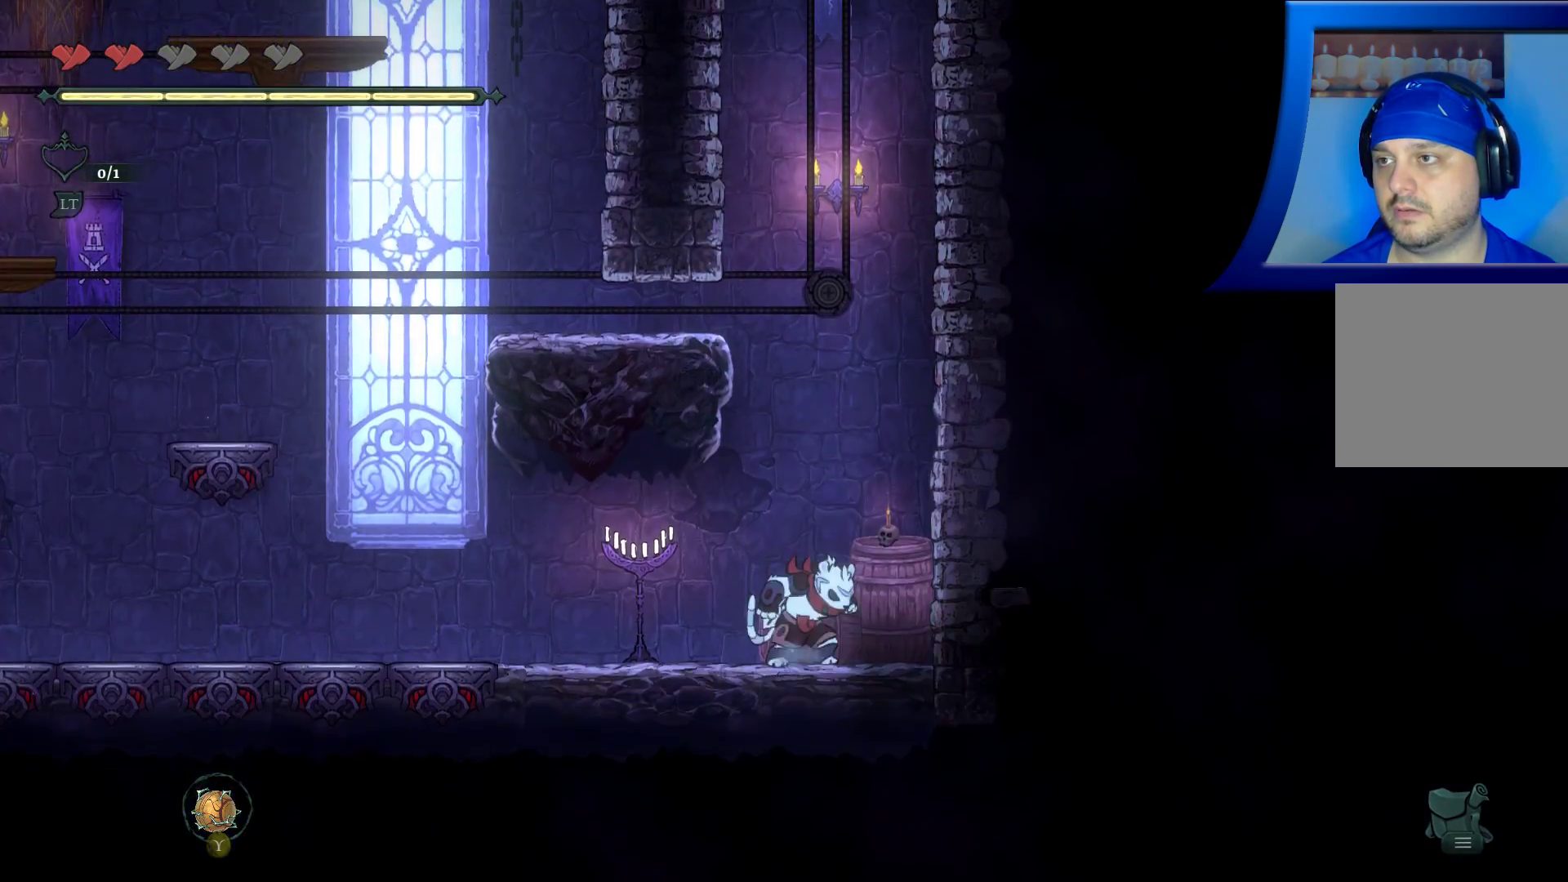
{"buttons": [], "left_stick": "center", "right_stick": "center", "events": [[350, "X", "up"], [383, "left_stick", "center"]]}
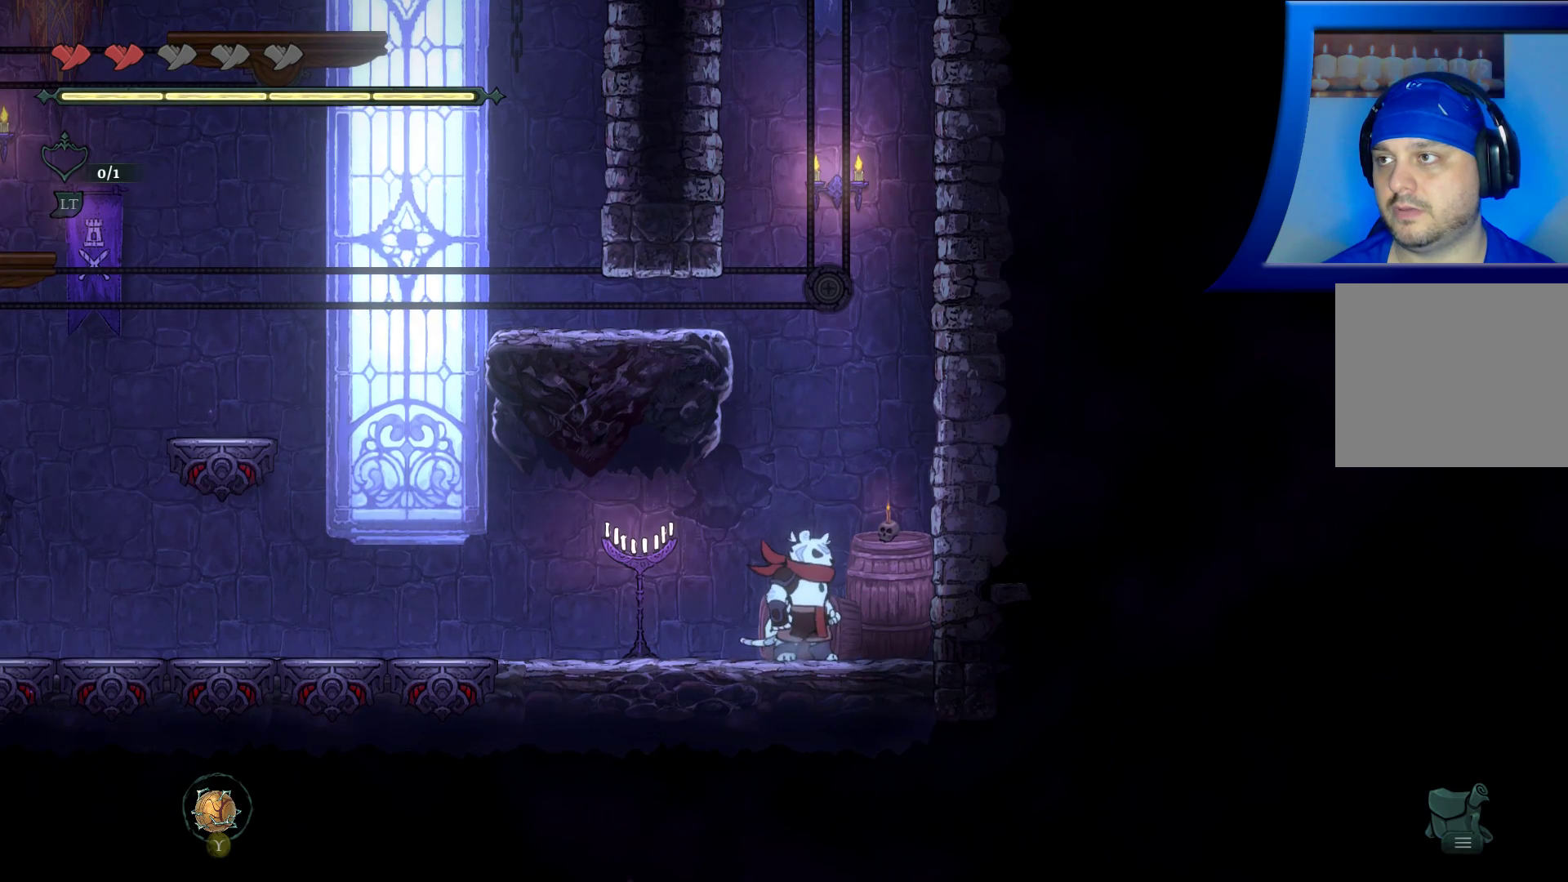
{"buttons": ["A"], "left_stick": "center", "right_stick": "center", "events": [[117, "A", "down"]]}
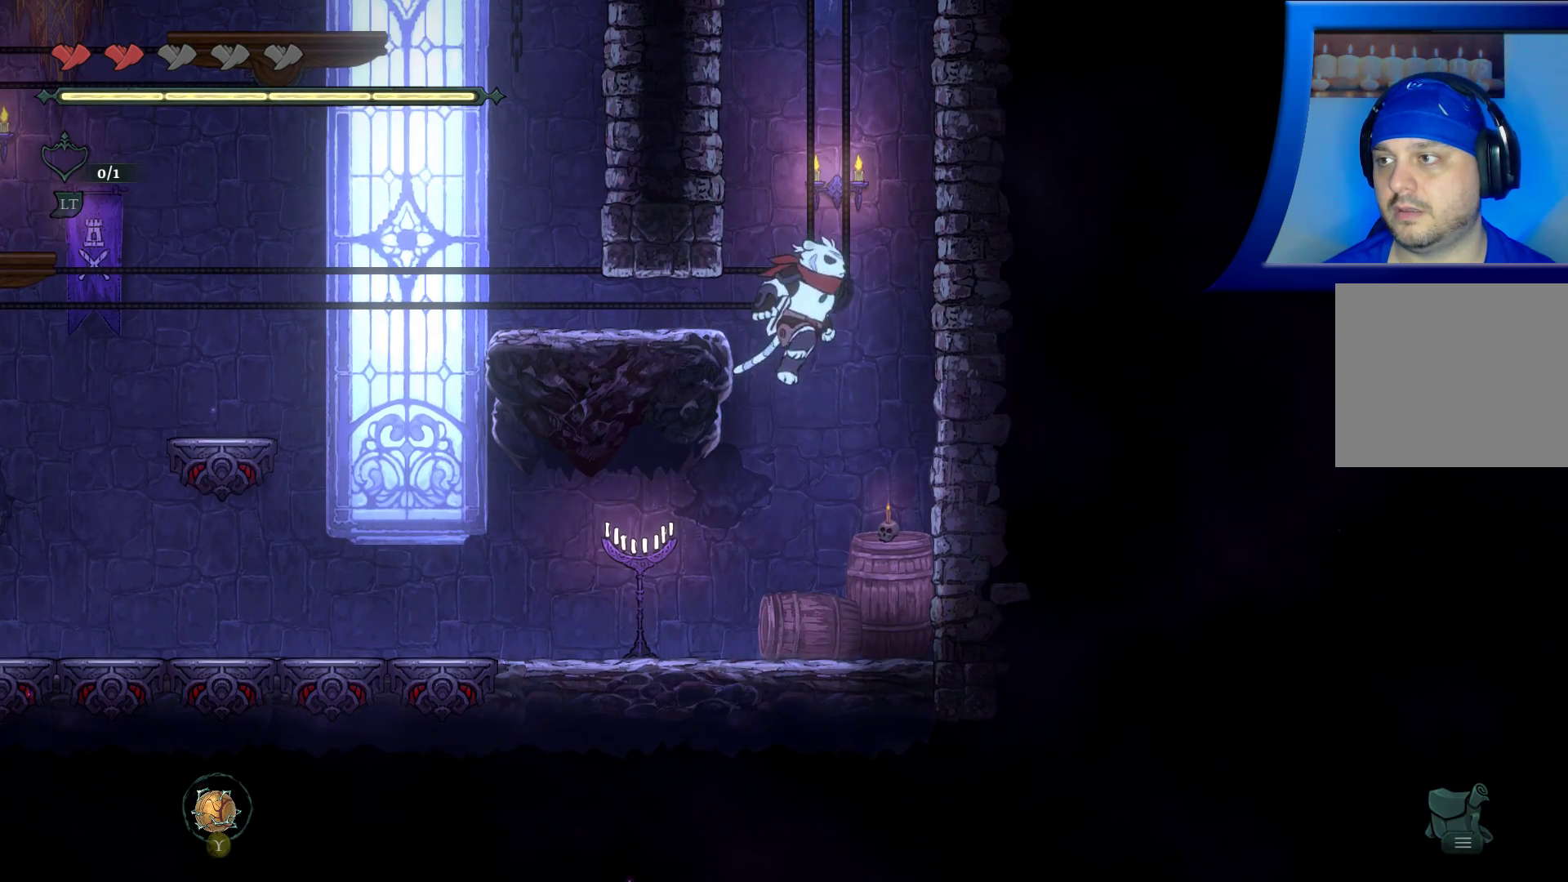
{"buttons": [], "left_stick": "center", "right_stick": "center", "events": [[50, "A", "up"], [50, "left_stick", "left"], [333, "left_stick", "center"]]}
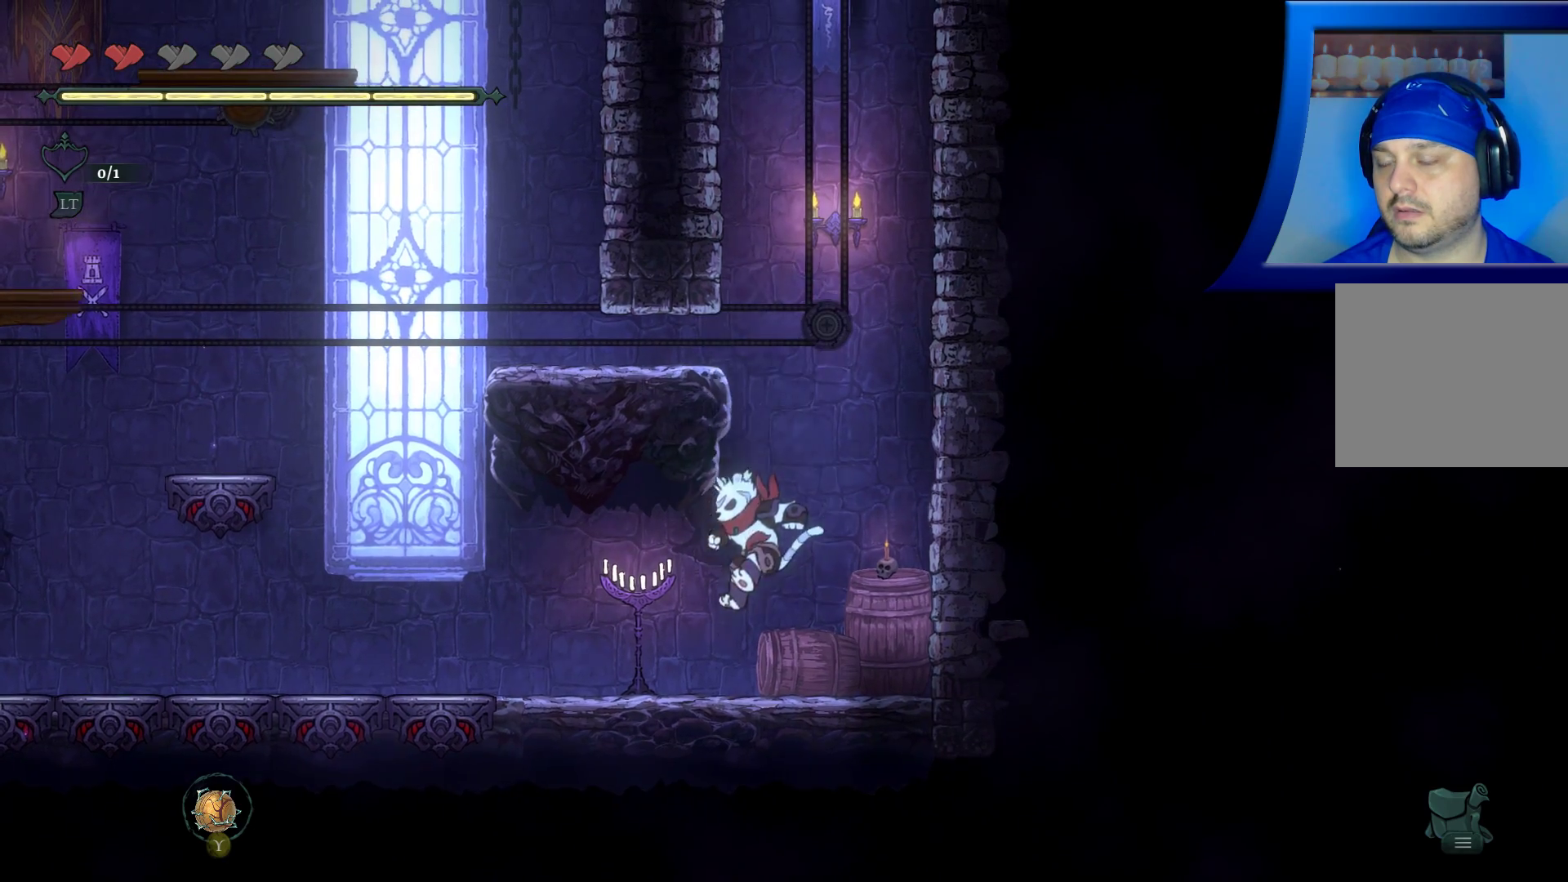
{"buttons": [], "left_stick": "center", "right_stick": "center", "events": [[67, "SELECT", "down"], [150, "SELECT", "up"]]}
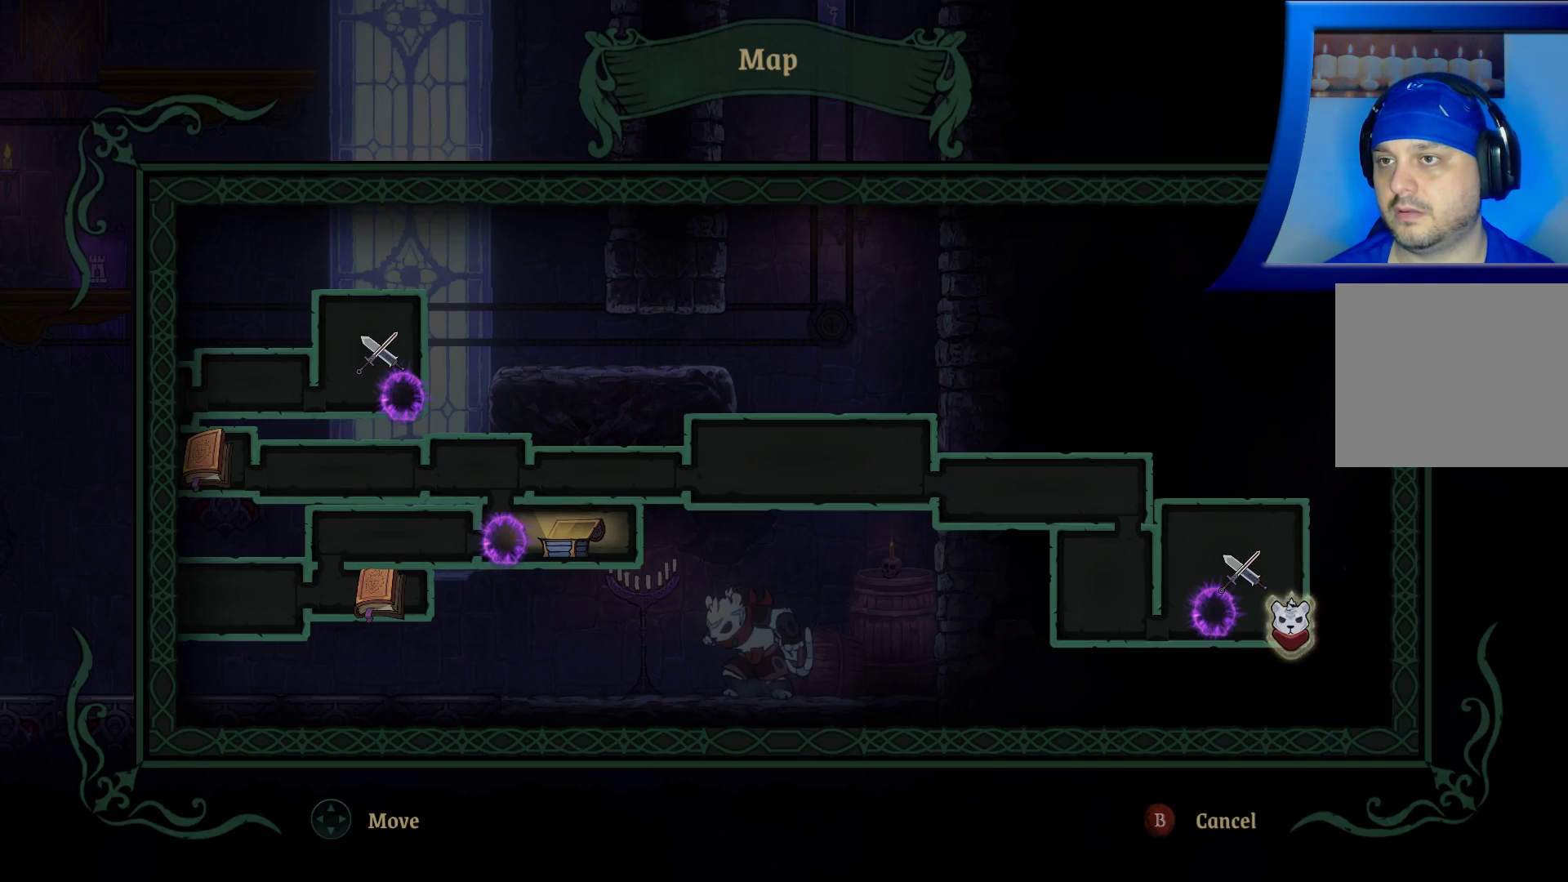
{"buttons": [], "left_stick": "center", "right_stick": "center", "events": []}
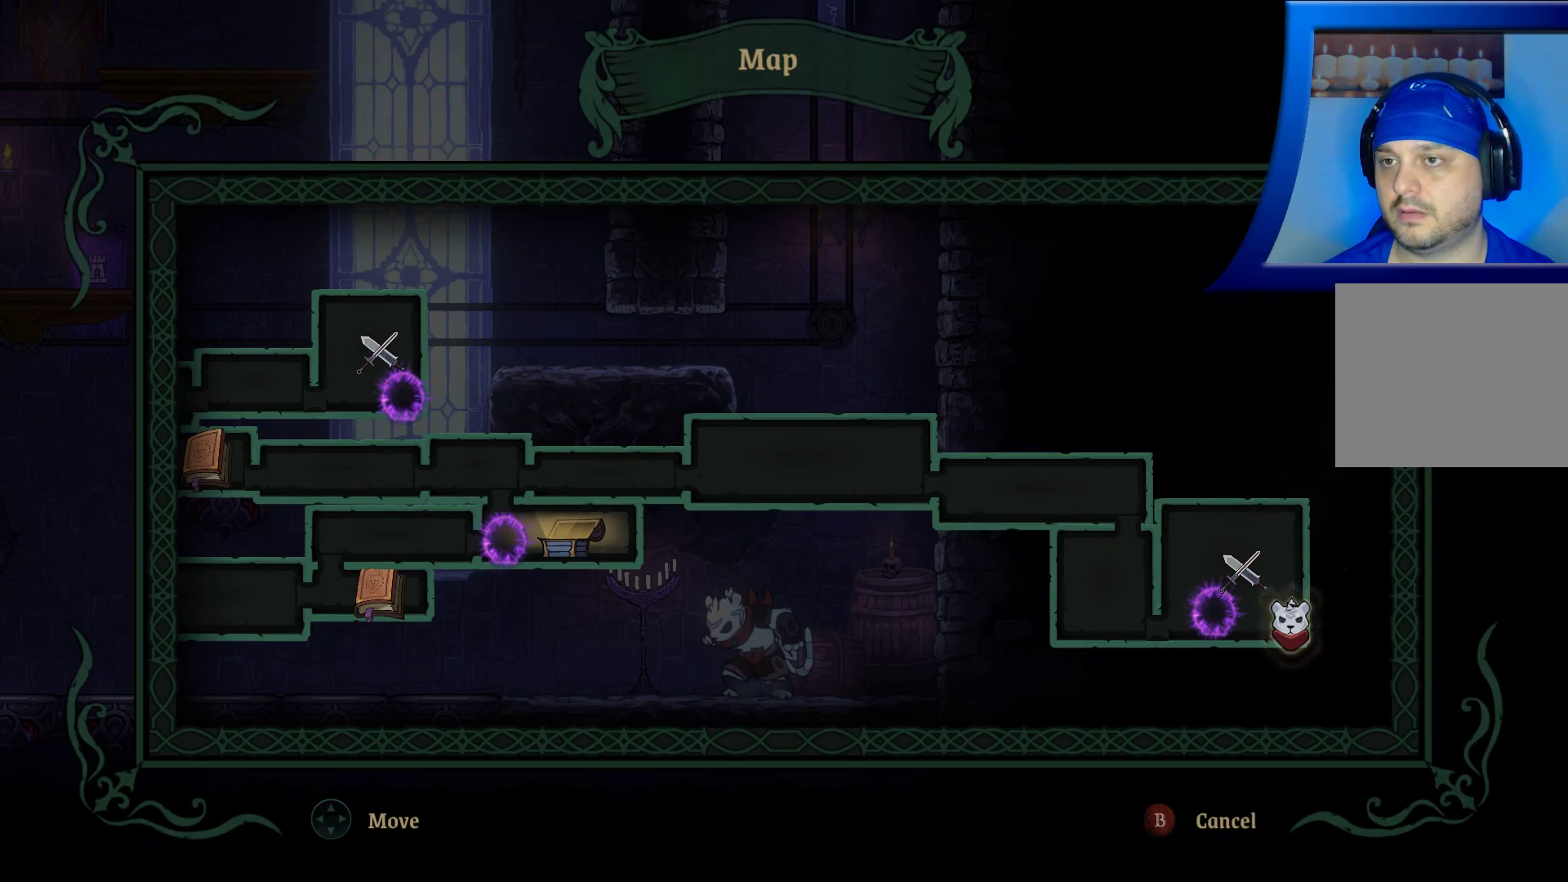
{"buttons": ["SELECT"], "left_stick": "center", "right_stick": "center", "events": [[400, "SELECT", "down"]]}
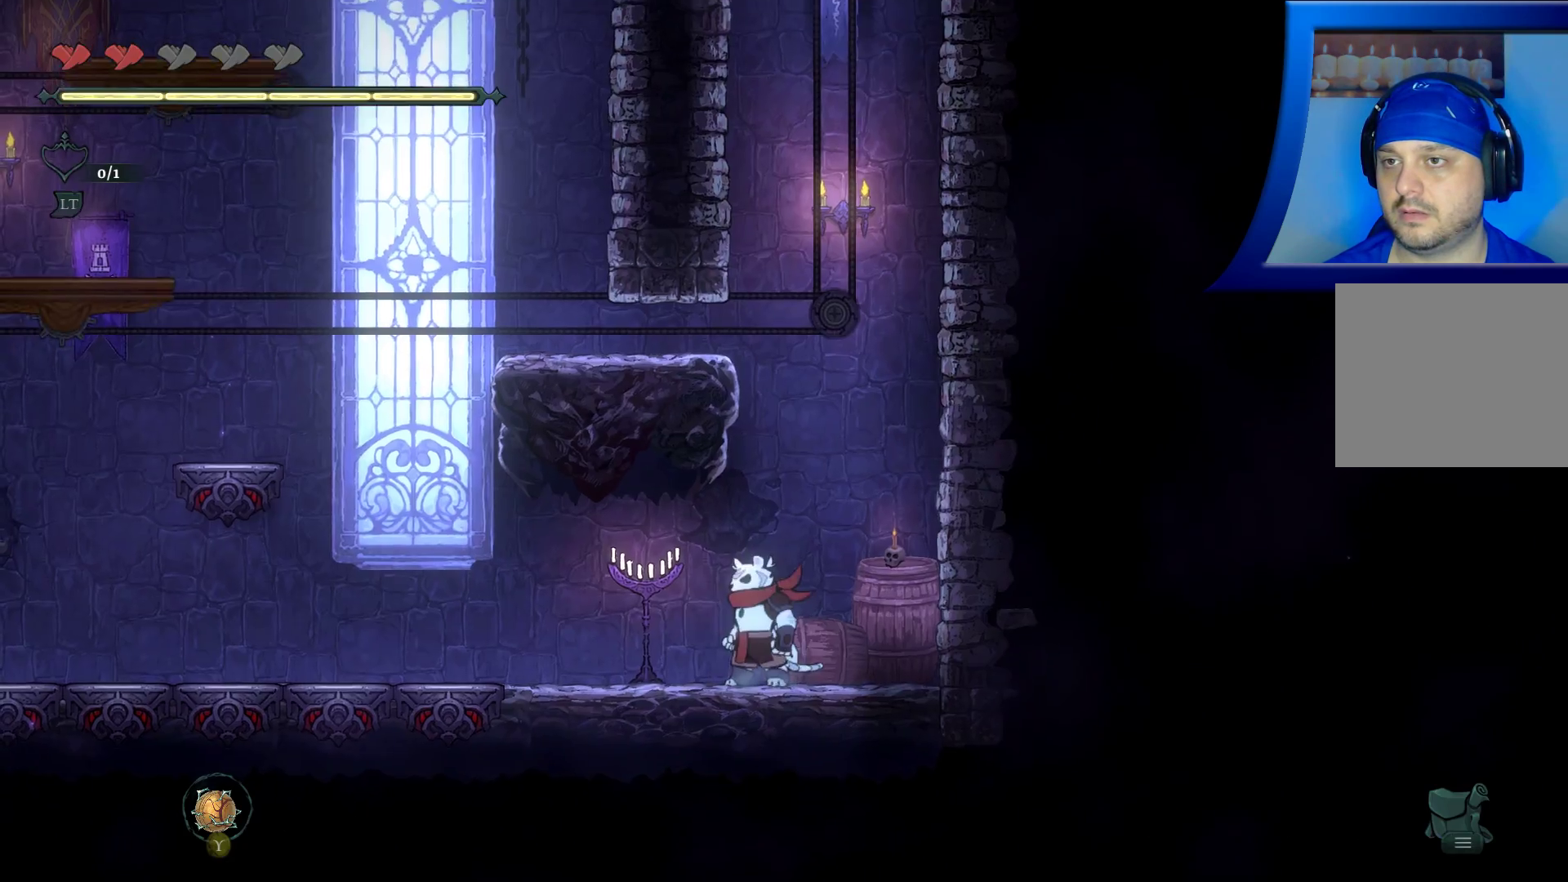
{"buttons": [], "left_stick": "left", "right_stick": "center", "events": [[17, "SELECT", "up"], [83, "left_stick", "left"]]}
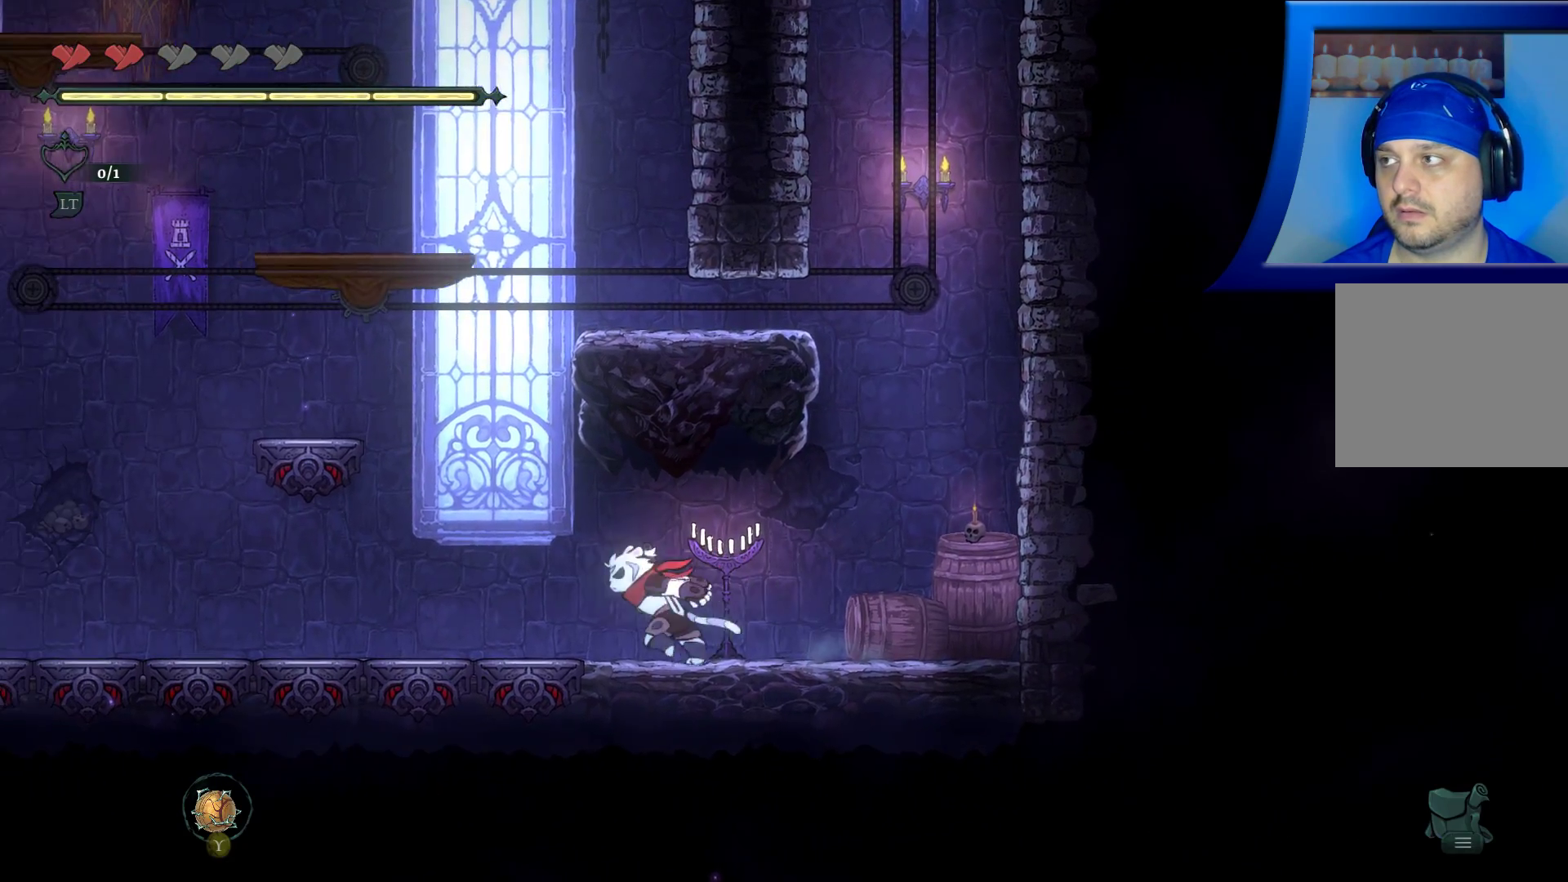
{"buttons": ["A"], "left_stick": "left", "right_stick": "center", "events": [[283, "A", "down"]]}
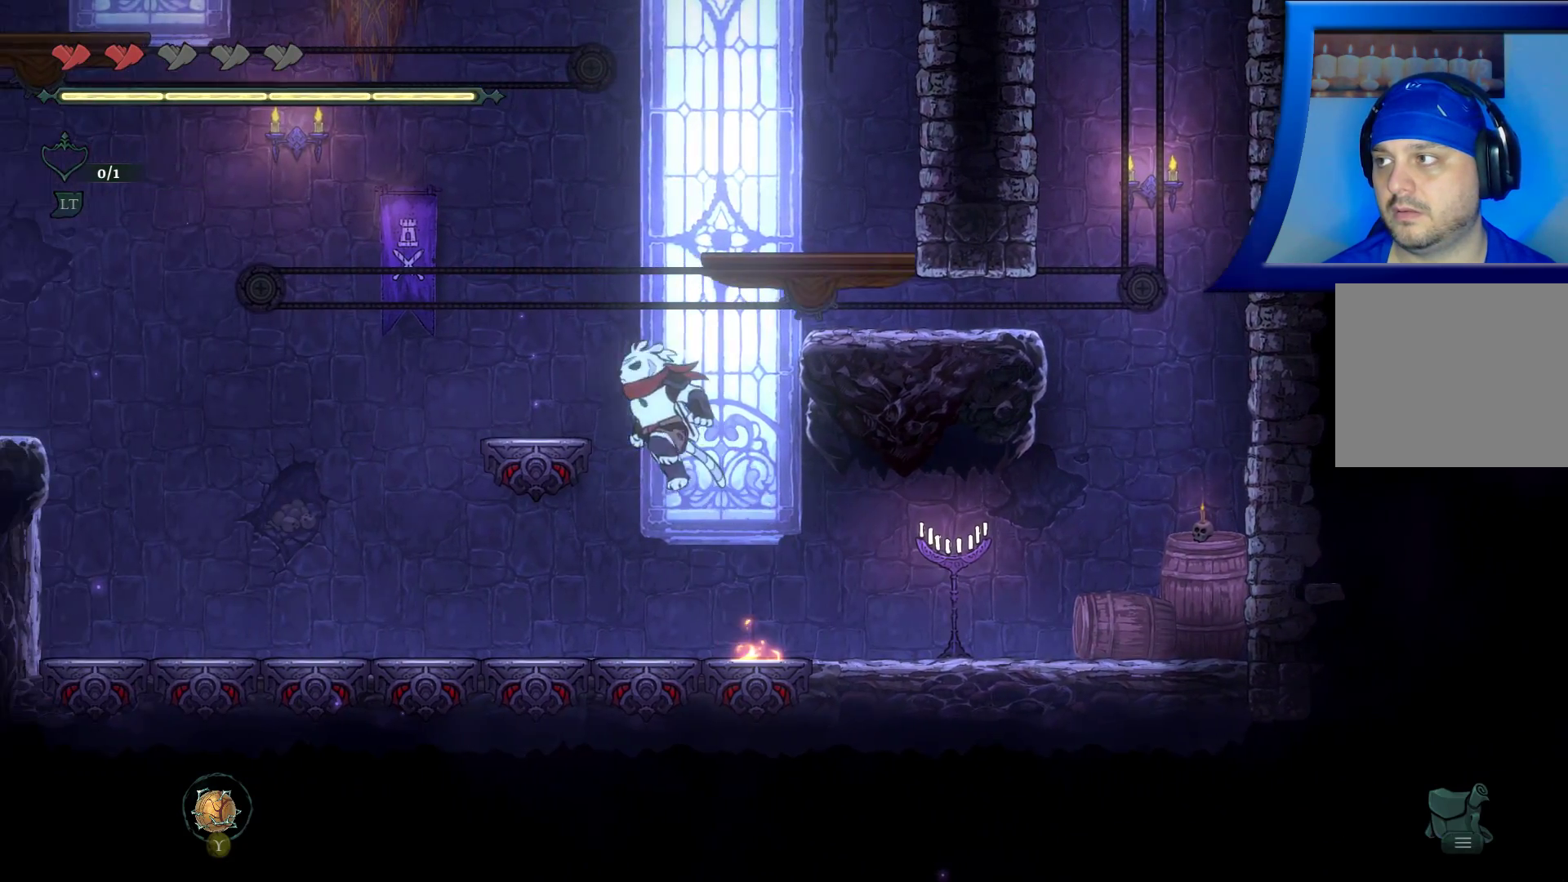
{"buttons": [], "left_stick": "right", "right_stick": "center", "events": [[317, "A", "up"], [317, "left_stick", "center"], [500, "left_stick", "right"]]}
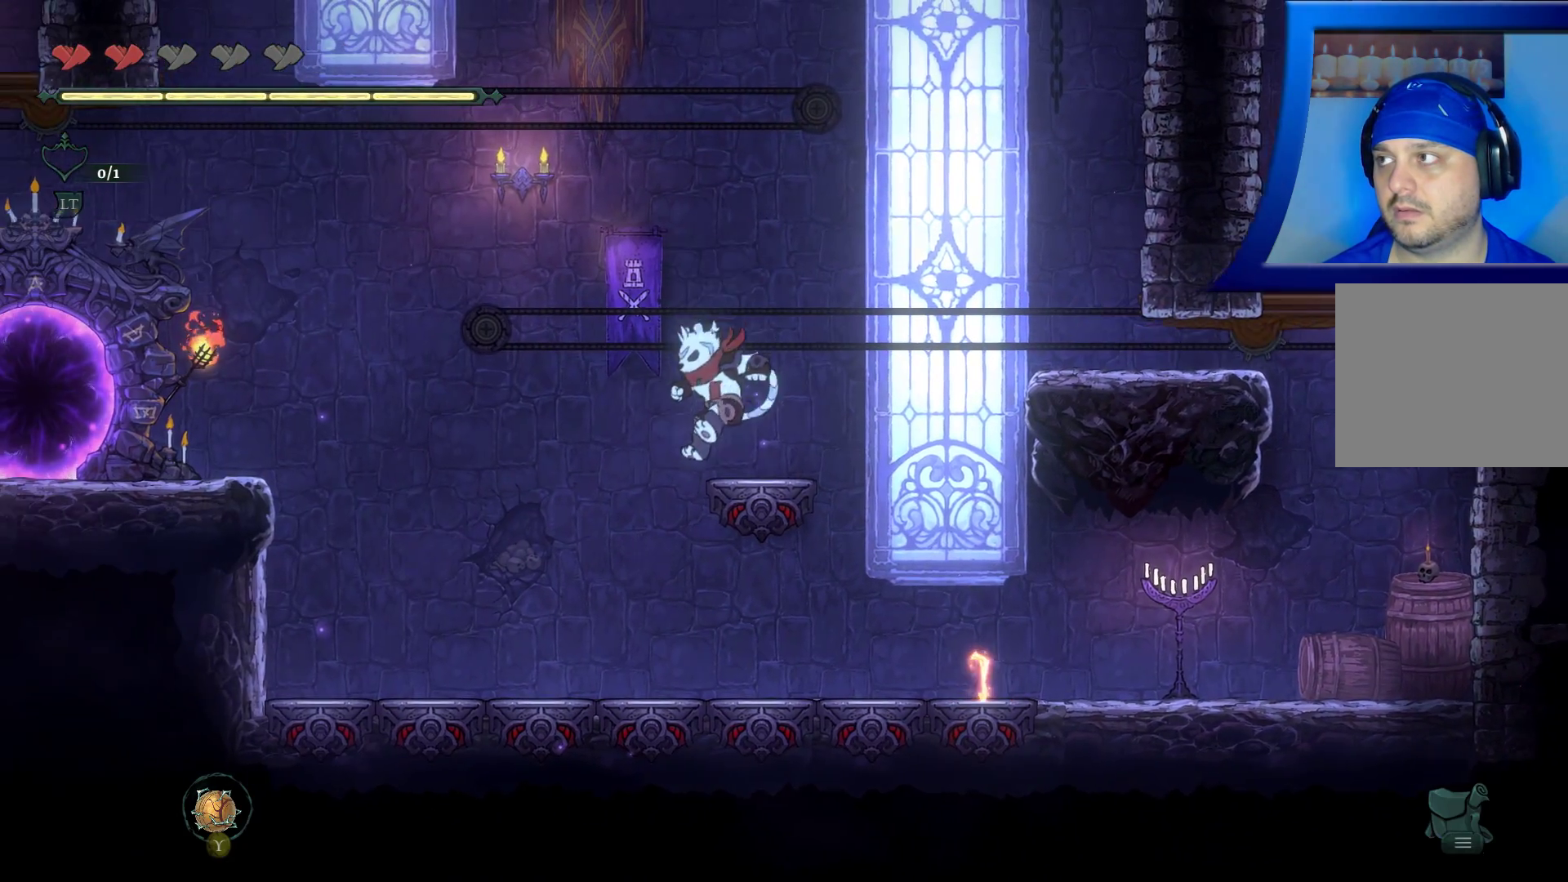
{"buttons": ["A"], "left_stick": "right", "right_stick": "center", "events": [[67, "A", "down"]]}
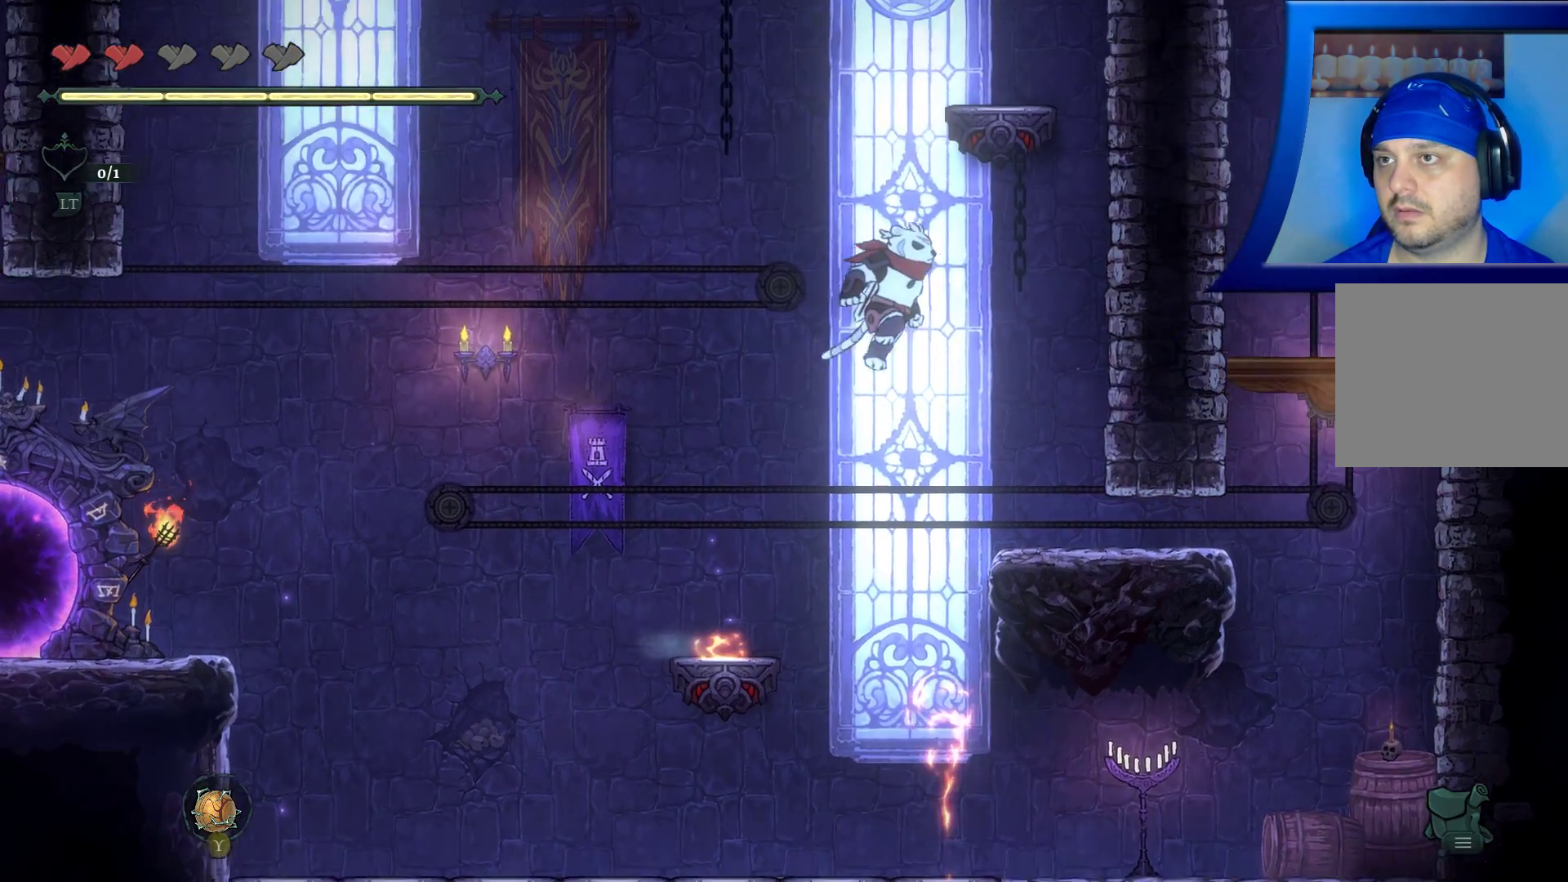
{"buttons": [], "left_stick": "center", "right_stick": "center", "events": [[217, "A", "up"], [333, "left_stick", "center"]]}